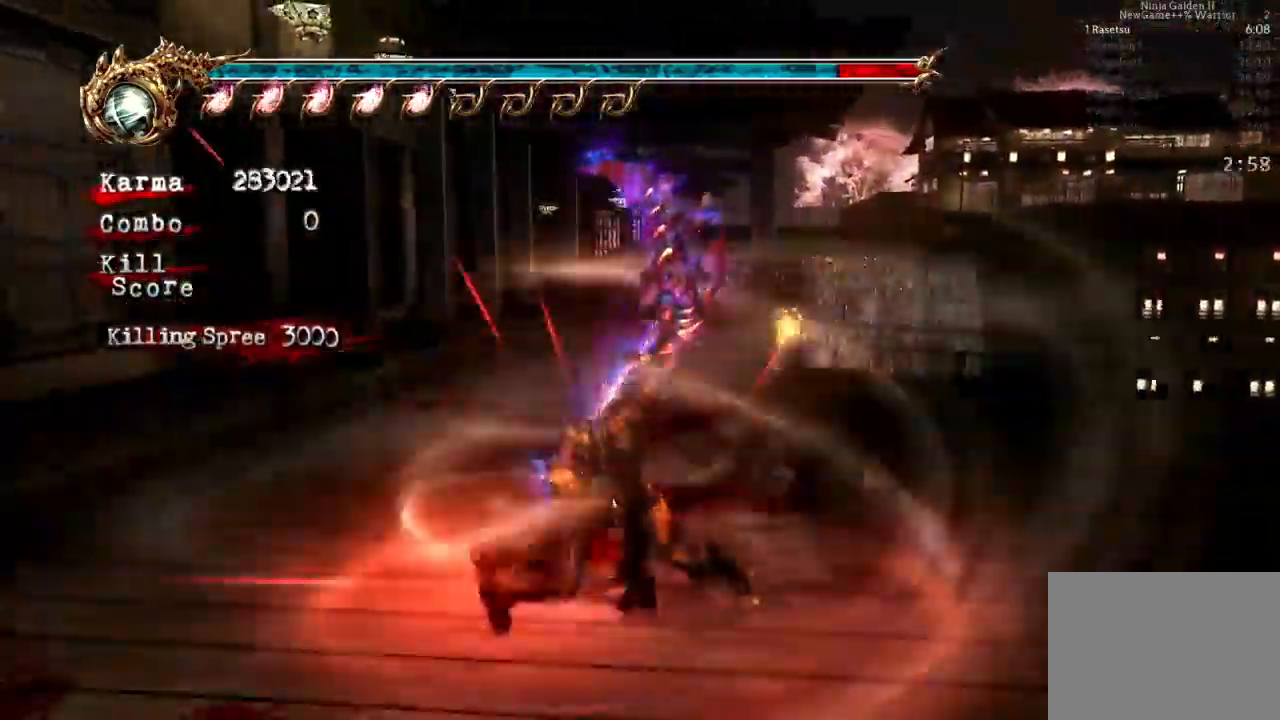
Gameplay with a controller (Xbox layout); each line is a JSON object with the inputs held at the frame after it (dt_ms = milliseconds from this image to that frame). "events" lists button and stick changes between this image and that frame as [ms after this image, input, new state], when the widget could be followed in between. Not read: L3 R3.
{"dt_ms": 500, "buttons": ["Y", "L2"], "left_stick": "center", "right_stick": "center", "events": [[33, "left_stick", "right"], [250, "left_stick", "center"], [483, "L2", "down"]]}
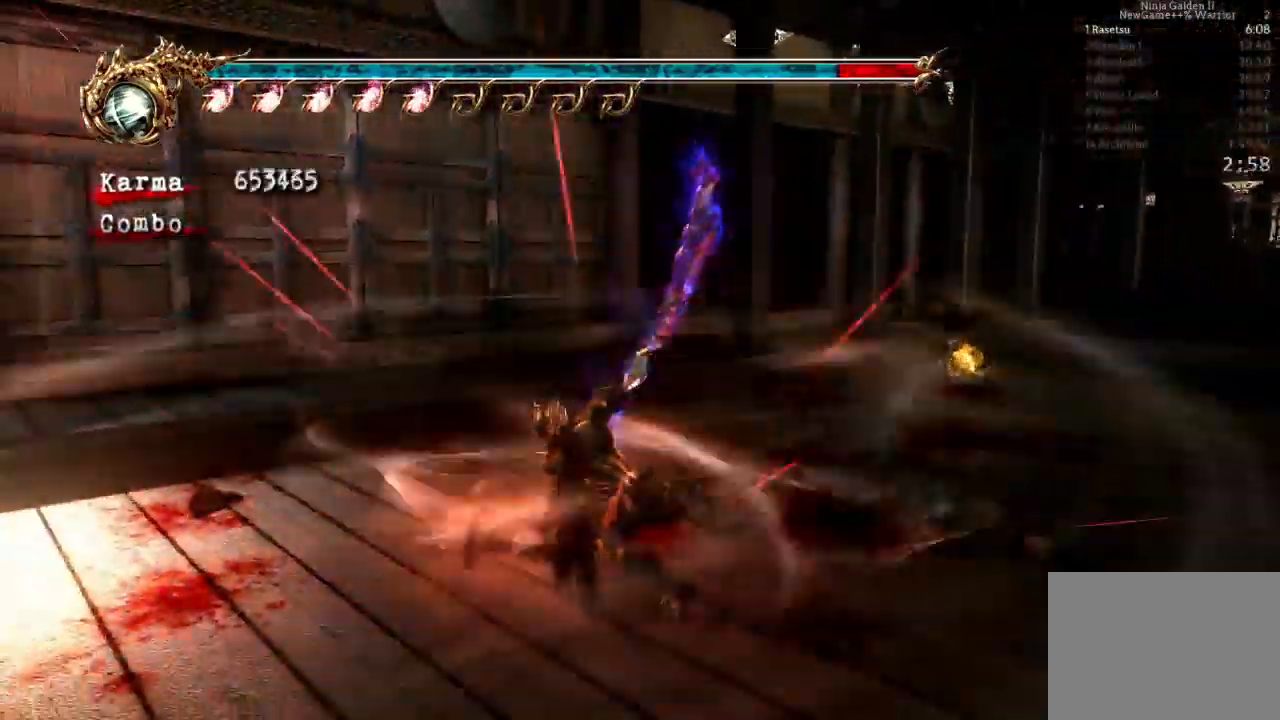
{"dt_ms": 500, "buttons": ["Y"], "left_stick": "right", "right_stick": "center", "events": [[50, "L2", "up"], [300, "left_stick", "right"]]}
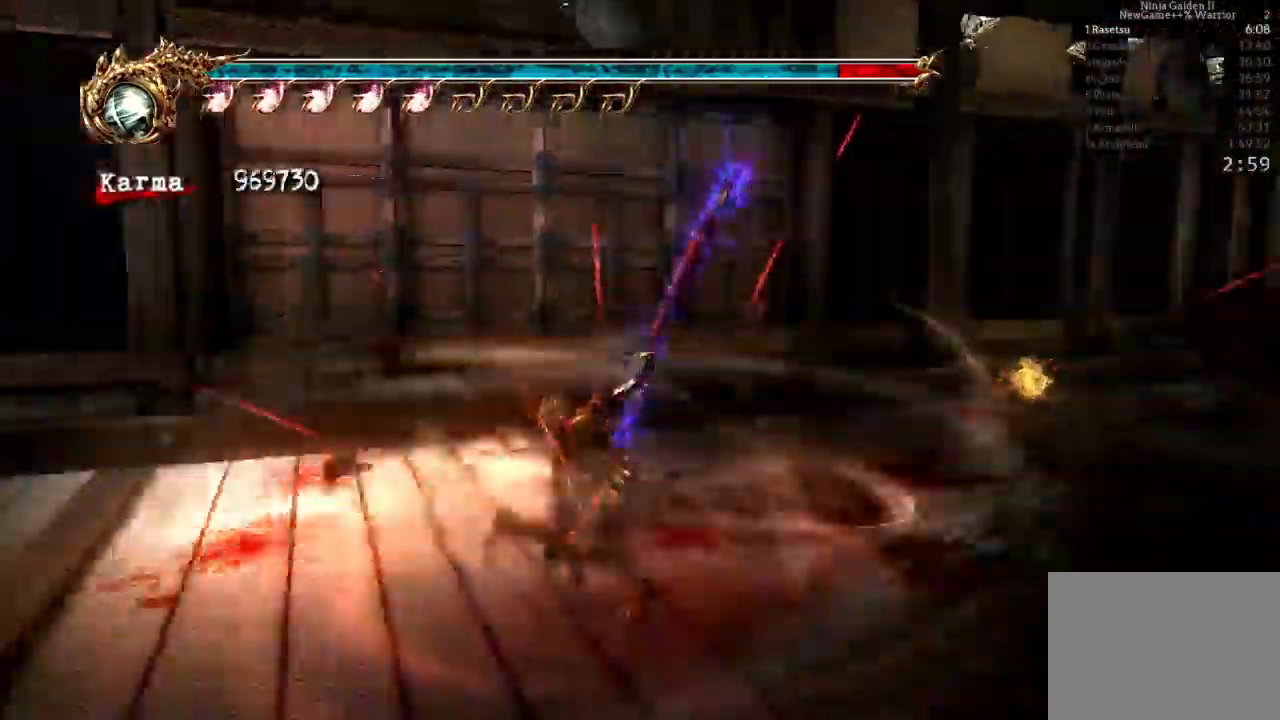
{"dt_ms": 500, "buttons": ["Y"], "left_stick": "left", "right_stick": "center", "events": [[250, "left_stick", "center"], [417, "left_stick", "left"]]}
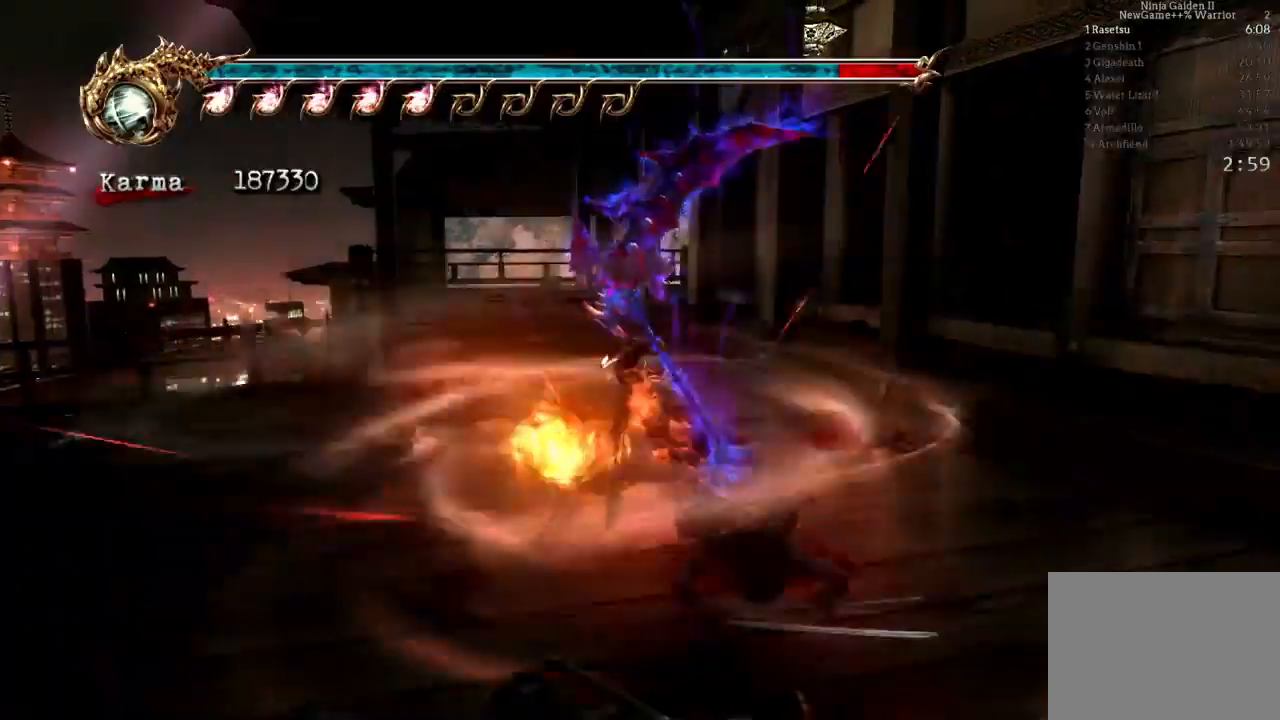
{"dt_ms": 500, "buttons": [], "left_stick": "left", "right_stick": "center"}
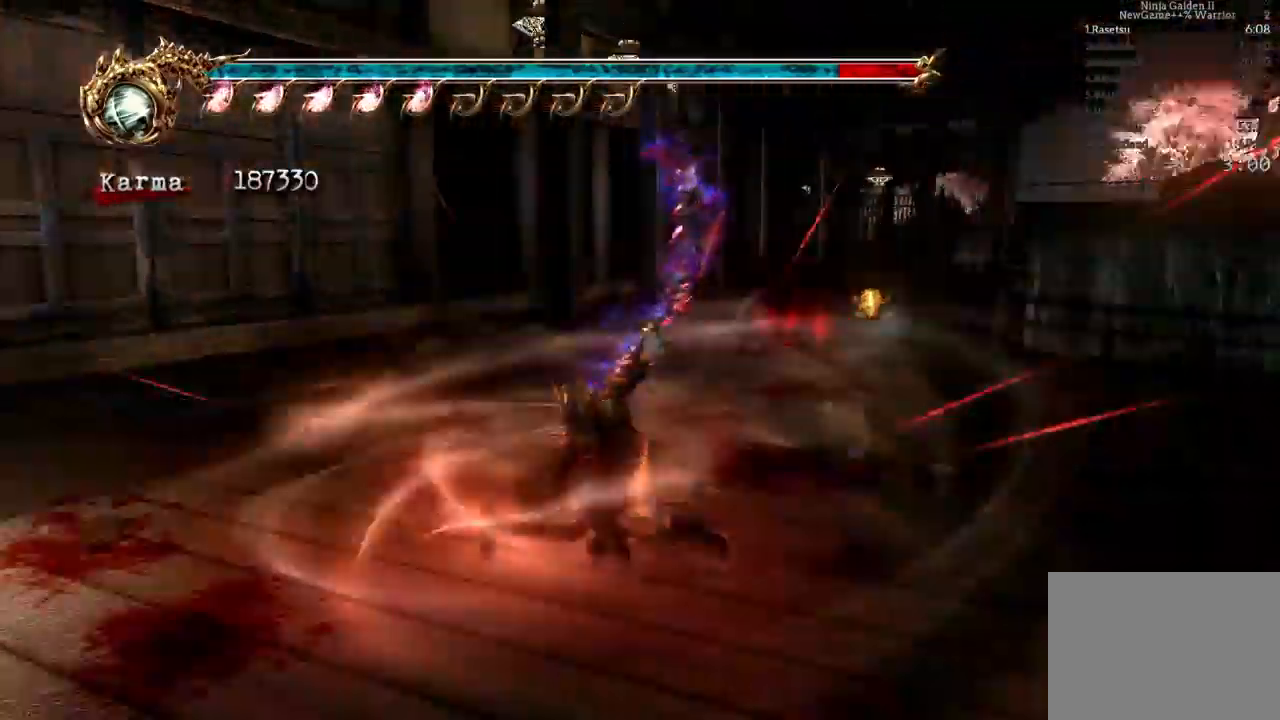
{"dt_ms": 500, "buttons": [], "left_stick": "center", "right_stick": "center", "events": [[33, "left_stick", "center"]]}
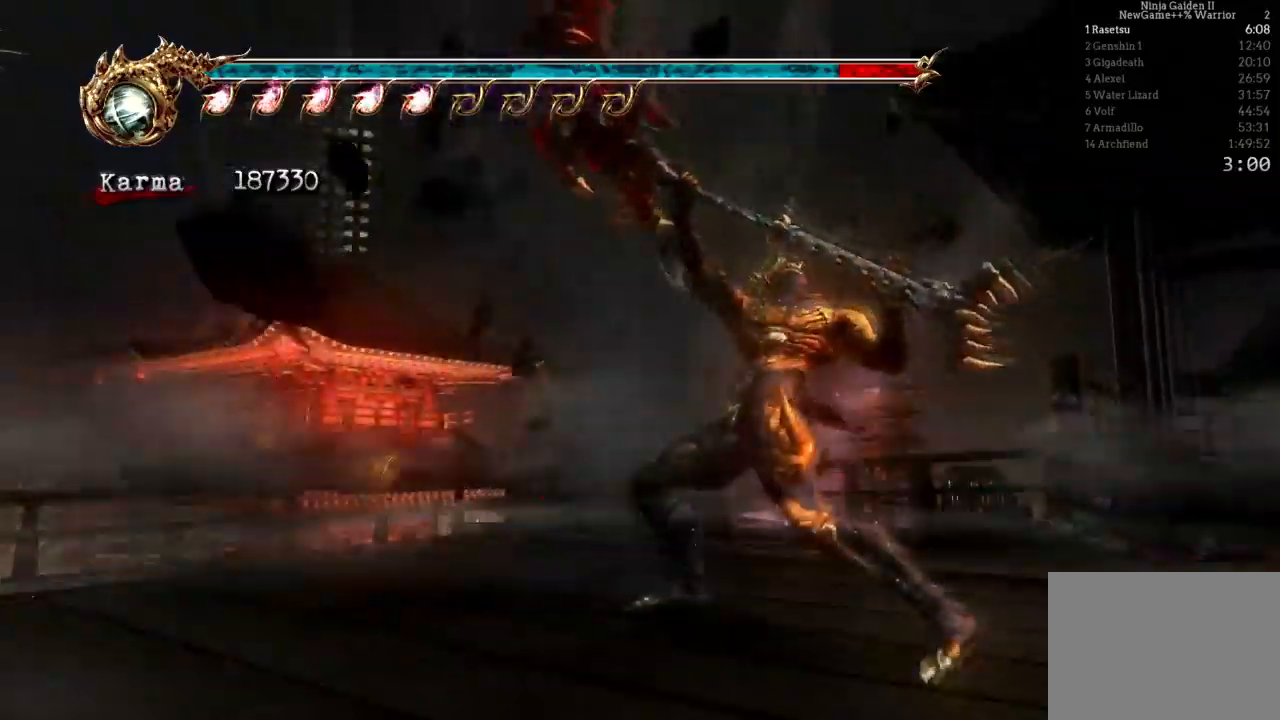
{"dt_ms": 500, "buttons": [], "left_stick": "center", "right_stick": "center", "events": []}
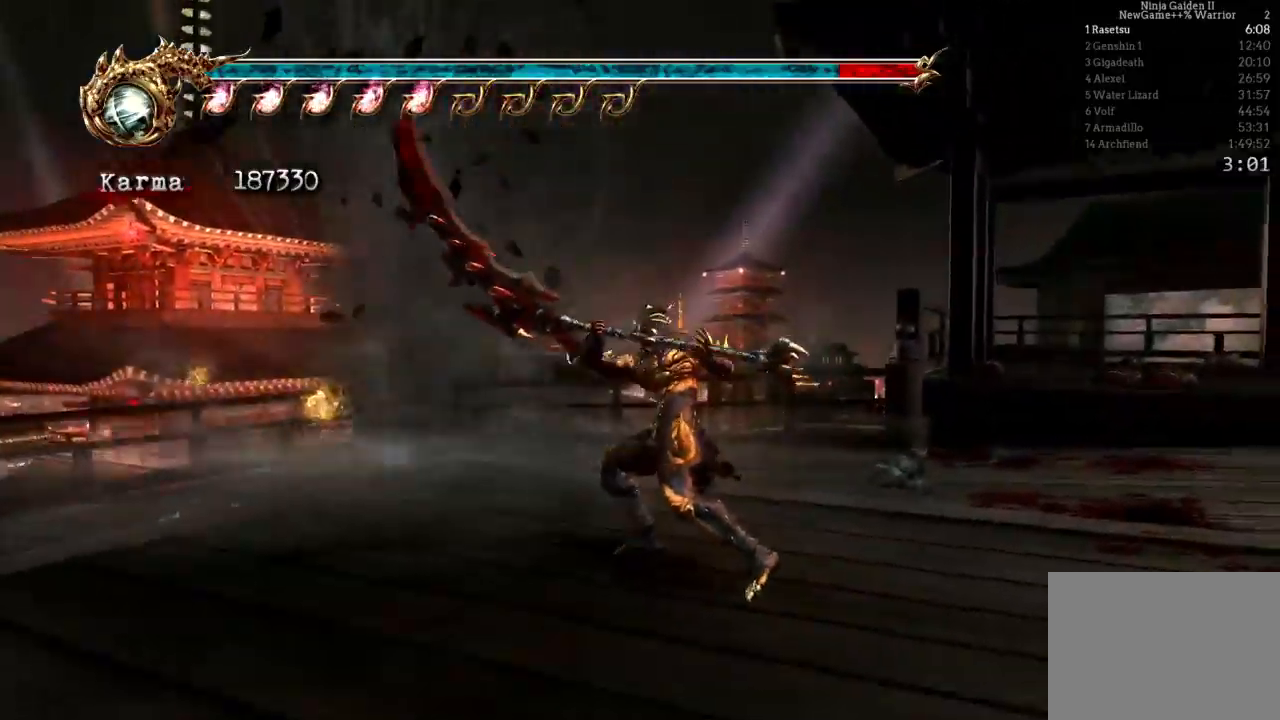
{"dt_ms": 500, "buttons": ["Y"], "left_stick": "center", "right_stick": "center", "events": [[133, "DPAD_RIGHT", "down"], [233, "DPAD_UP", "down"], [267, "DPAD_RIGHT", "up"], [283, "DPAD_UP", "up"], [317, "Y", "down"]]}
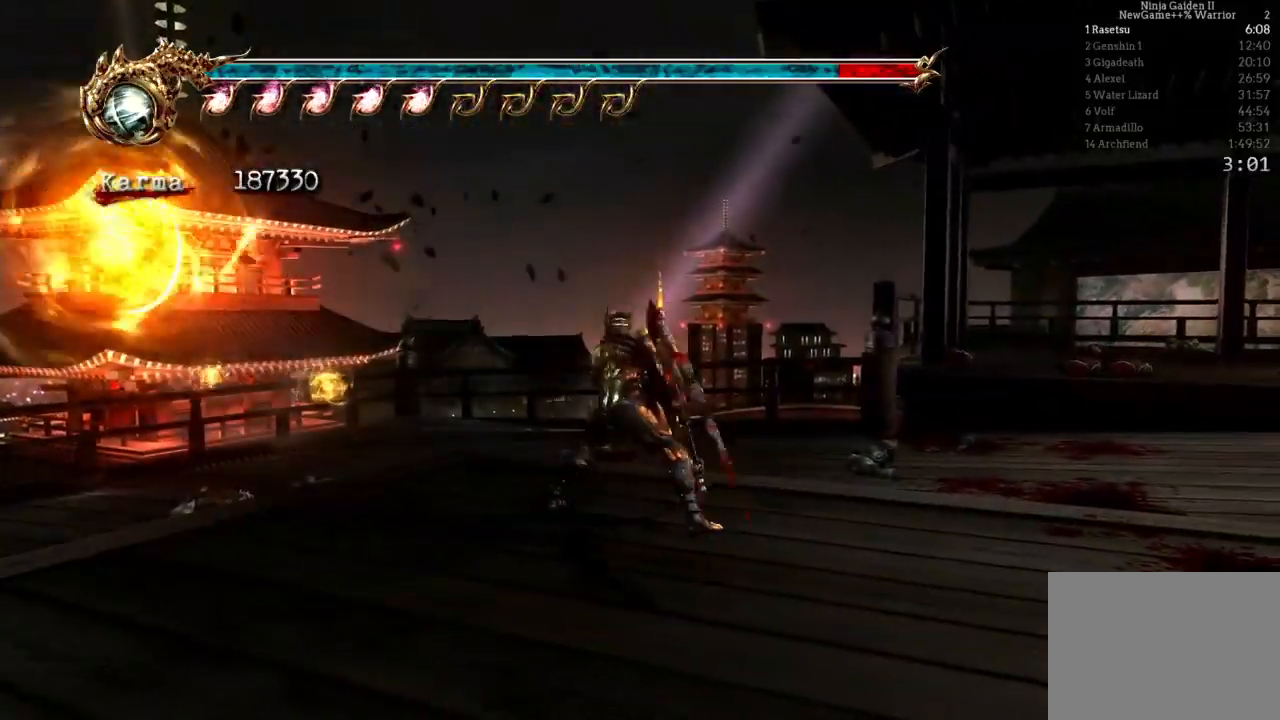
{"dt_ms": 500, "buttons": ["Y"], "left_stick": "right", "right_stick": "center", "events": [[83, "left_stick", "right"], [200, "DPAD_LEFT", "down"], [317, "DPAD_LEFT", "up"]]}
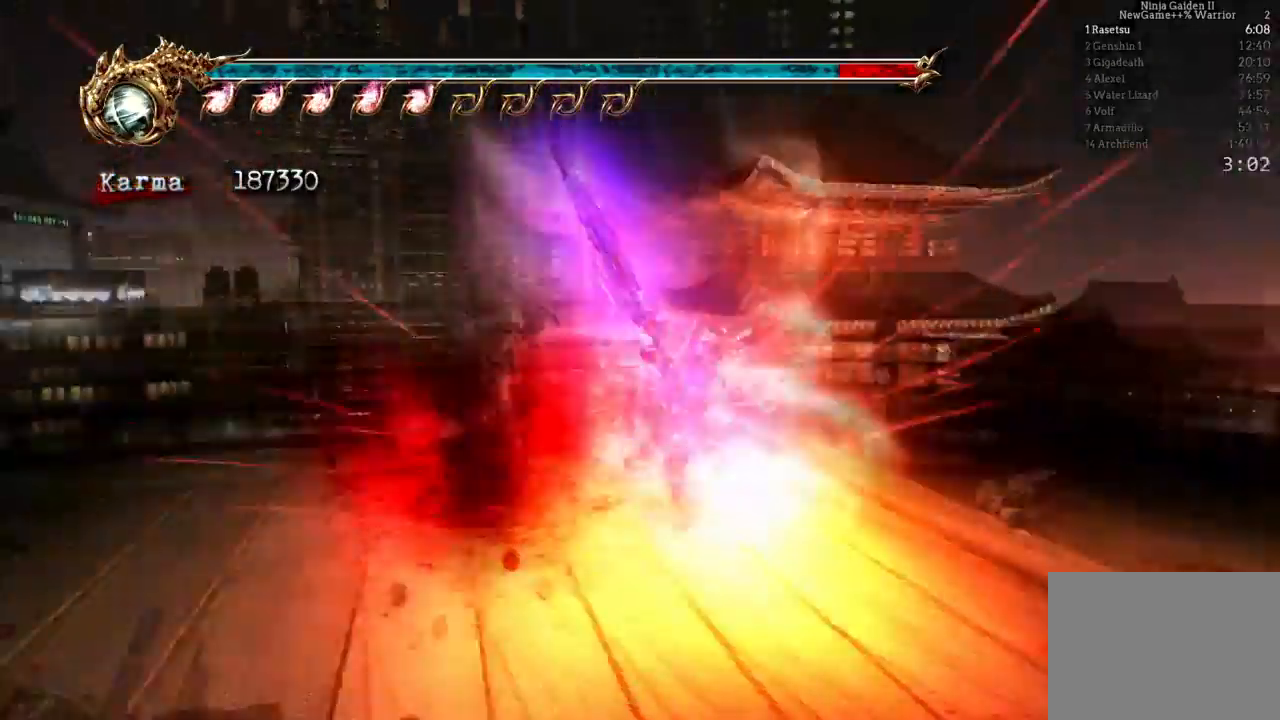
{"dt_ms": 1000, "buttons": [], "left_stick": "center", "right_stick": "center"}
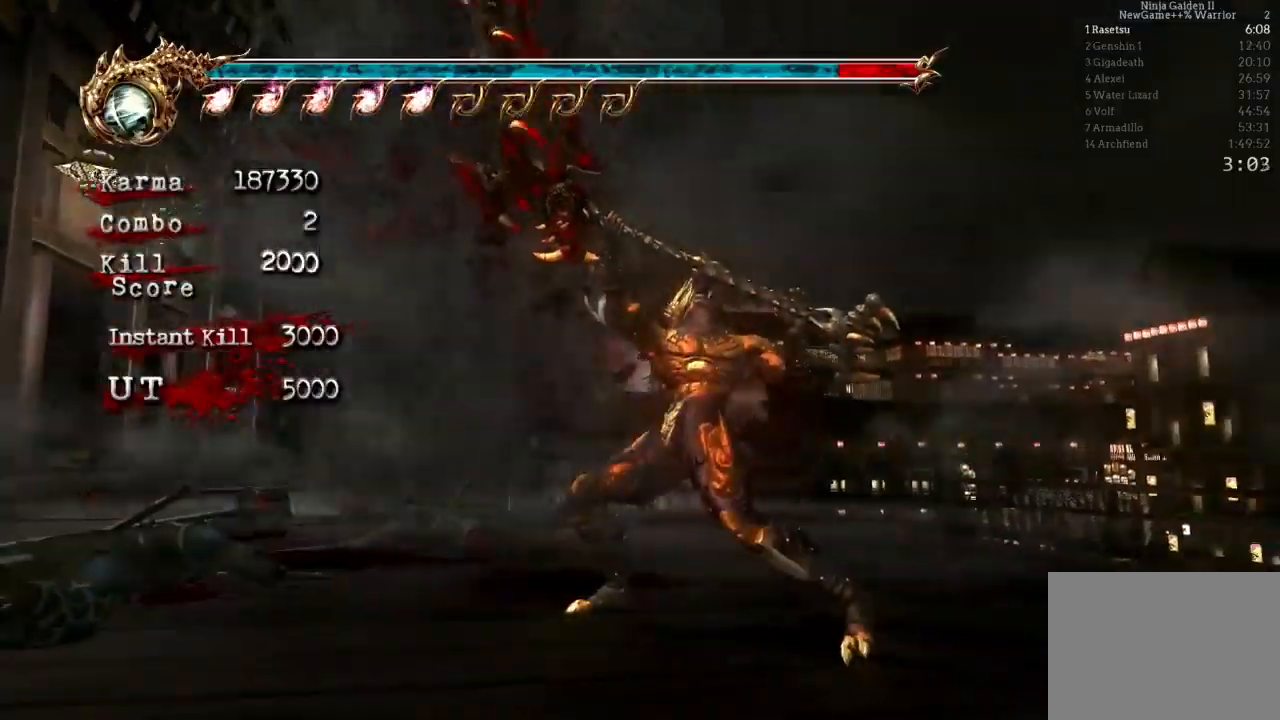
{"dt_ms": 500, "buttons": [], "left_stick": "center", "right_stick": "center", "events": []}
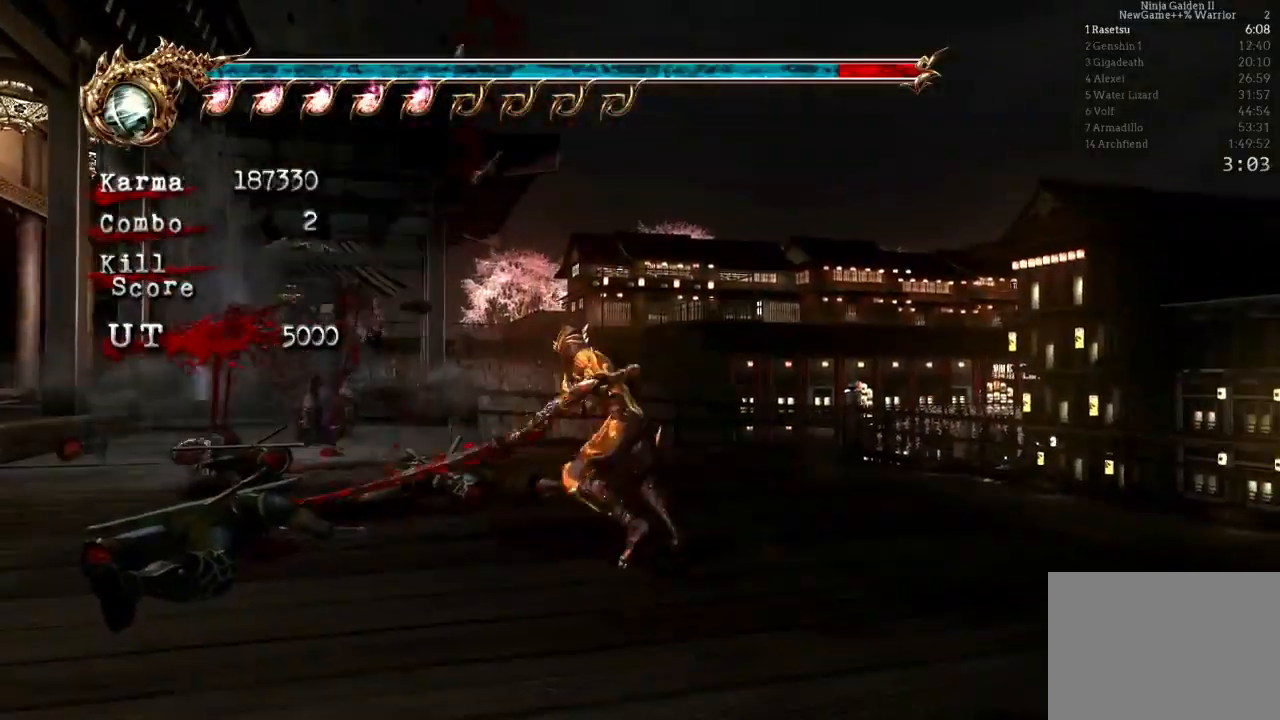
{"dt_ms": 500, "buttons": [], "left_stick": "center", "right_stick": "right", "events": [[283, "right_stick", "right"]]}
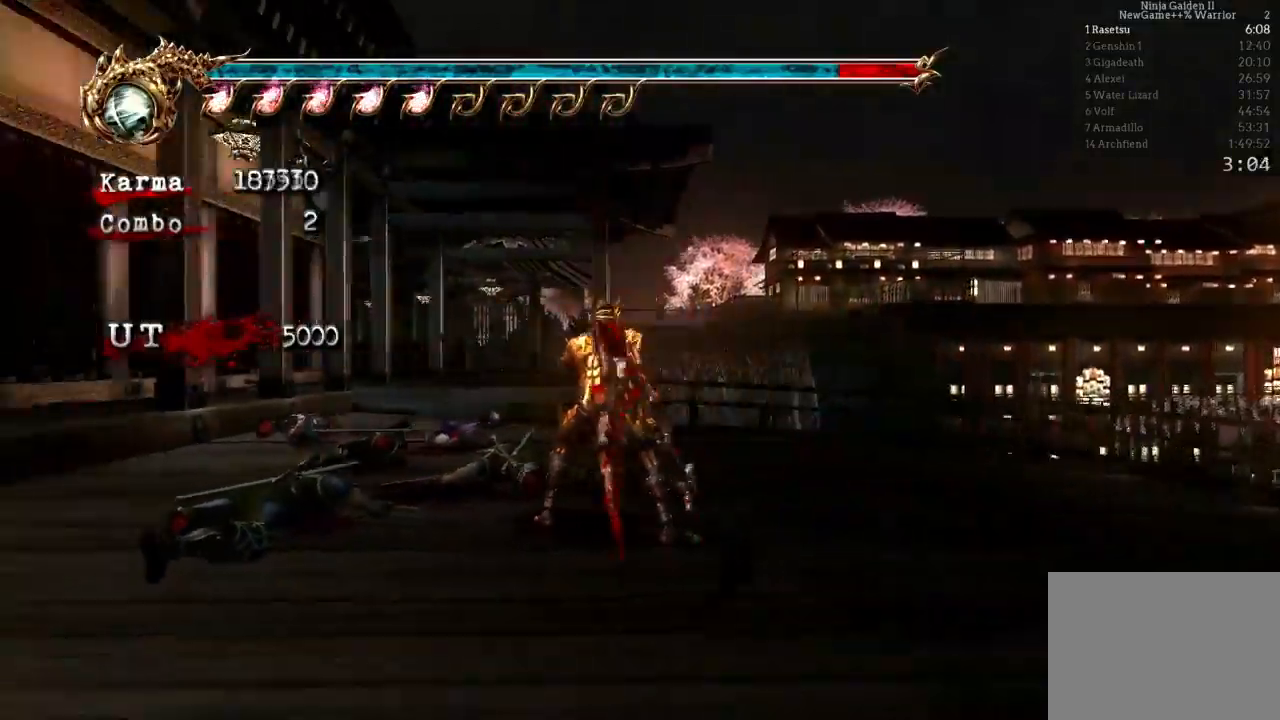
{"dt_ms": 500, "buttons": [], "left_stick": "up", "right_stick": "center", "events": [[133, "left_stick", "up"], [300, "right_stick", "center"]]}
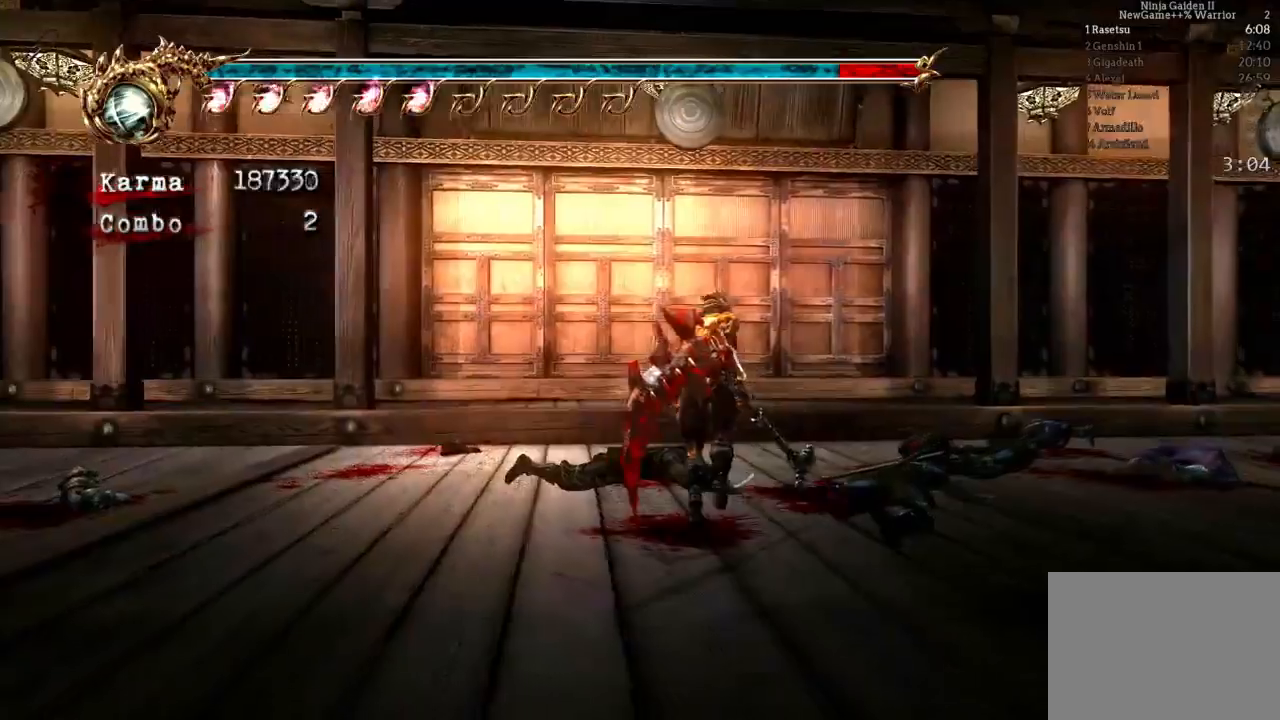
{"dt_ms": 500, "buttons": [], "left_stick": "center", "right_stick": "center", "events": [[250, "left_stick", "center"]]}
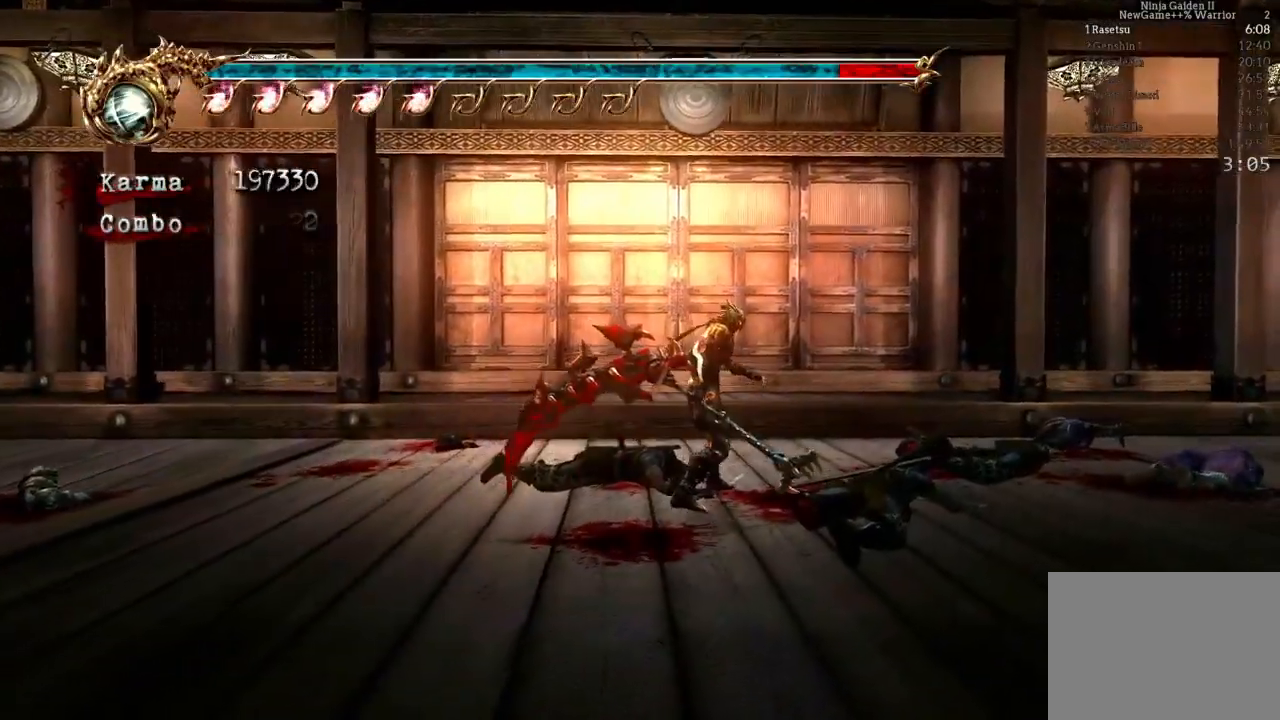
{"dt_ms": 500, "buttons": ["Y"], "left_stick": "left", "right_stick": "center", "events": [[150, "Y", "down"], [500, "left_stick", "left"]]}
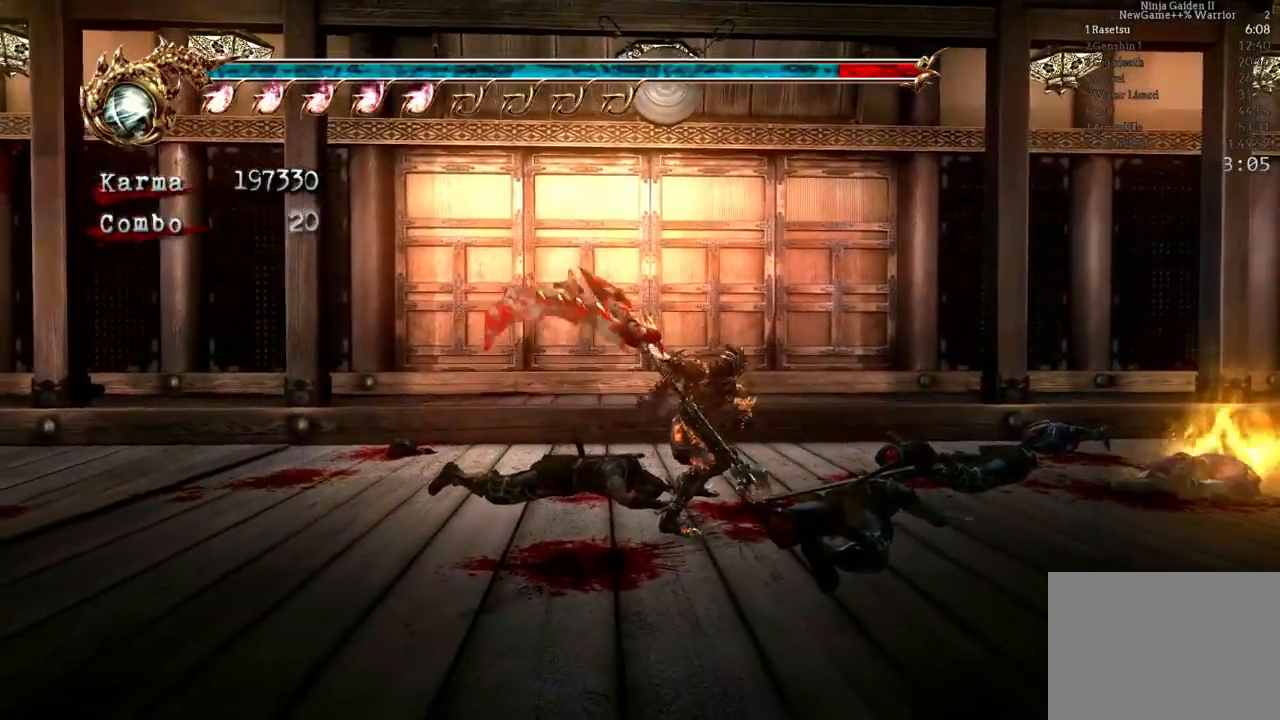
{"dt_ms": 500, "buttons": ["Y"], "left_stick": "center", "right_stick": "center", "events": [[300, "left_stick", "center"]]}
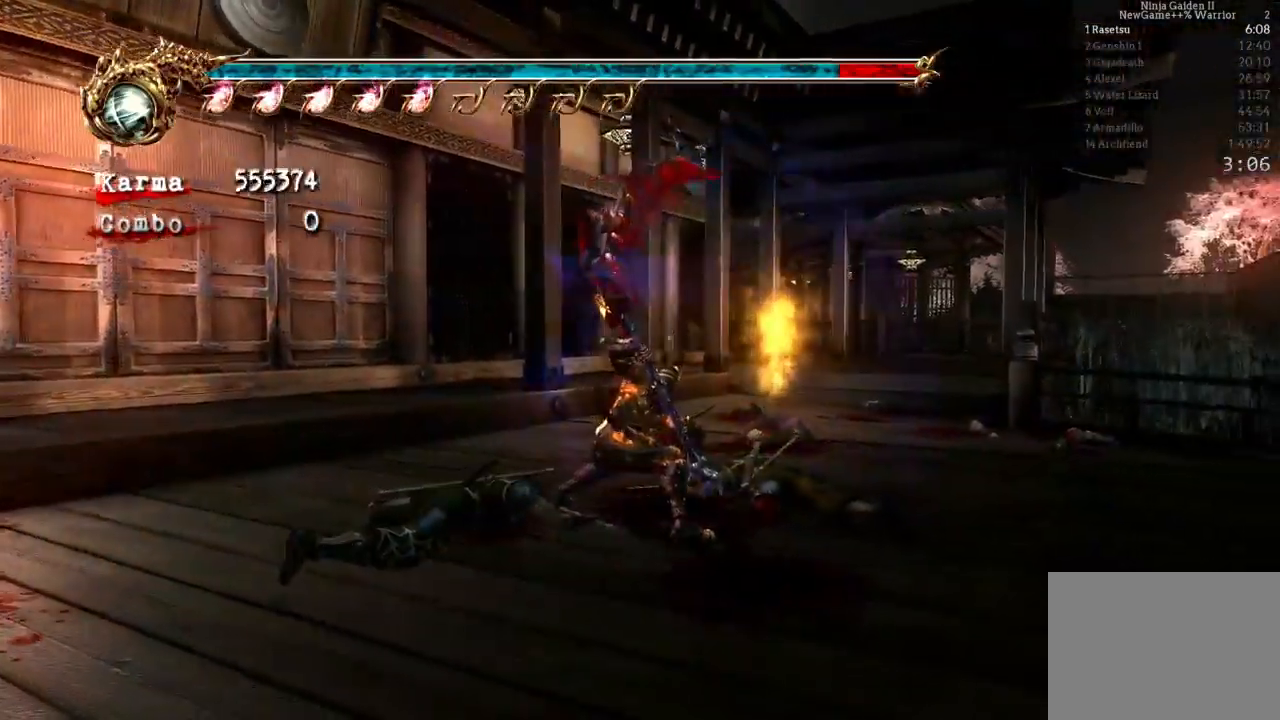
{"dt_ms": 500, "buttons": ["Y"], "left_stick": "right", "right_stick": "center", "events": [[367, "left_stick", "right"]]}
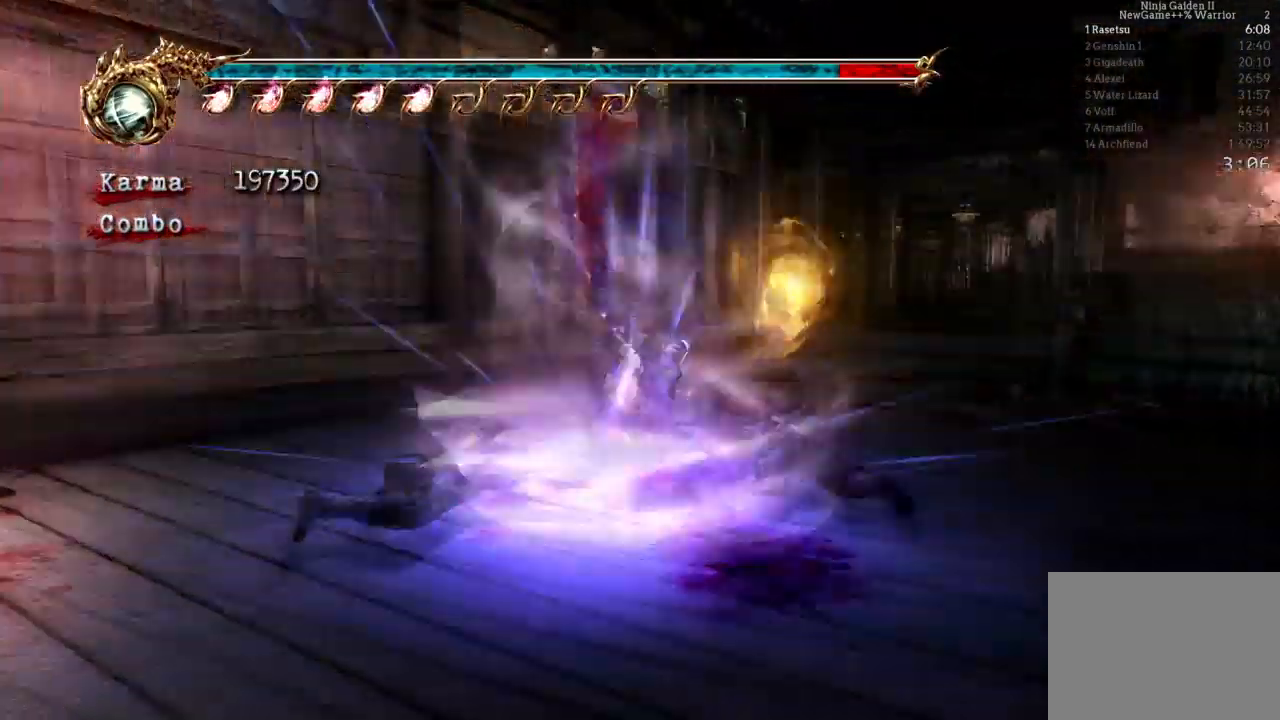
{"dt_ms": 1000, "buttons": [], "left_stick": "center", "right_stick": "center"}
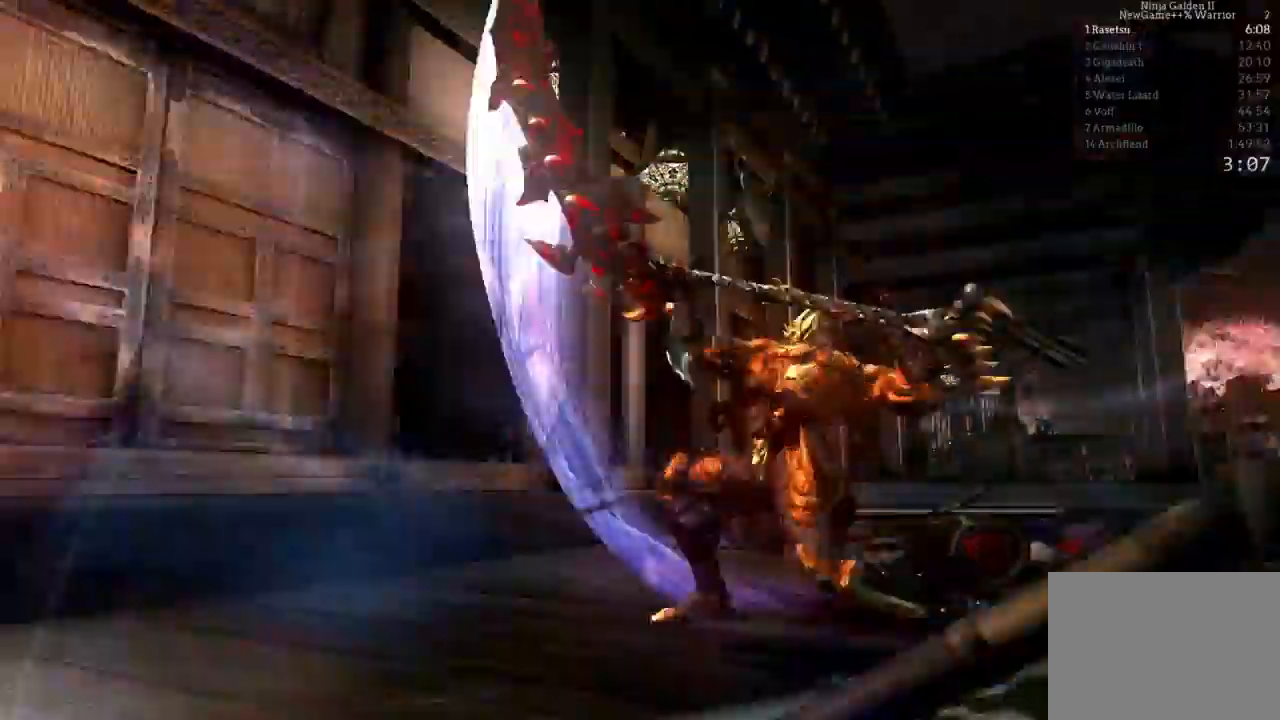
{"dt_ms": 500, "buttons": [], "left_stick": "center", "right_stick": "right", "events": [[500, "right_stick", "right"]]}
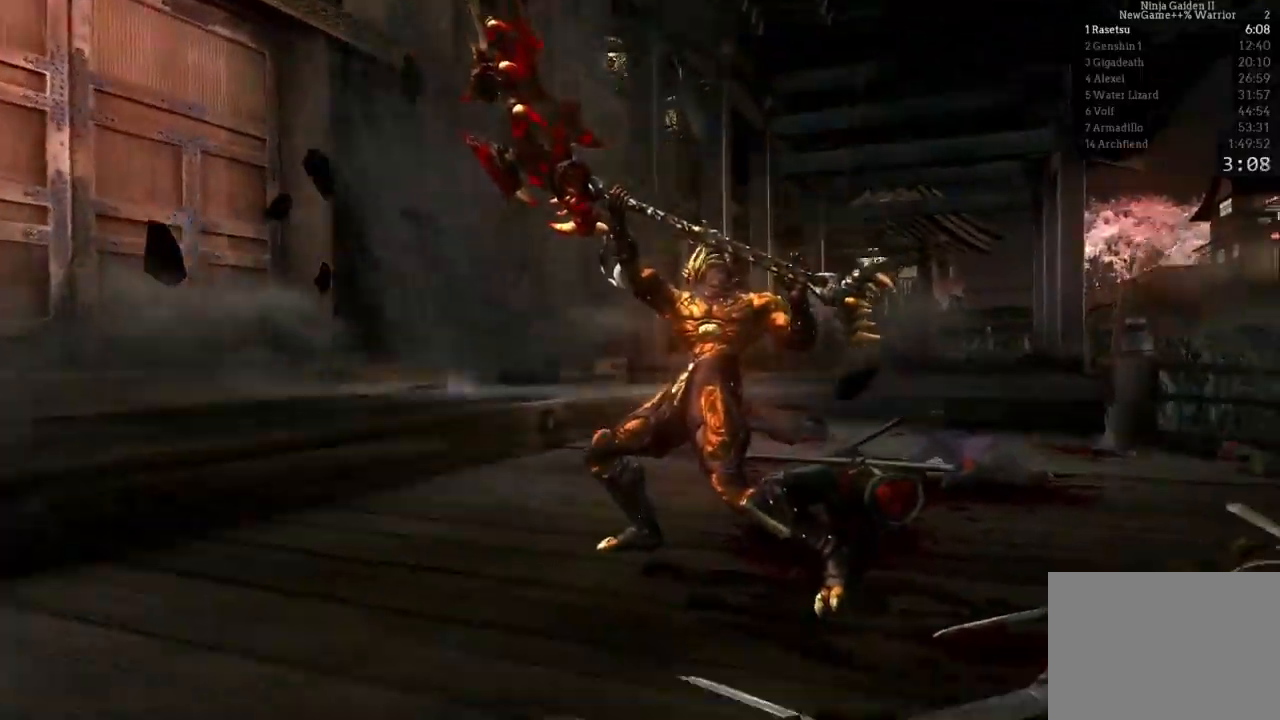
{"dt_ms": 500, "buttons": ["A"], "left_stick": "up-left", "right_stick": "center"}
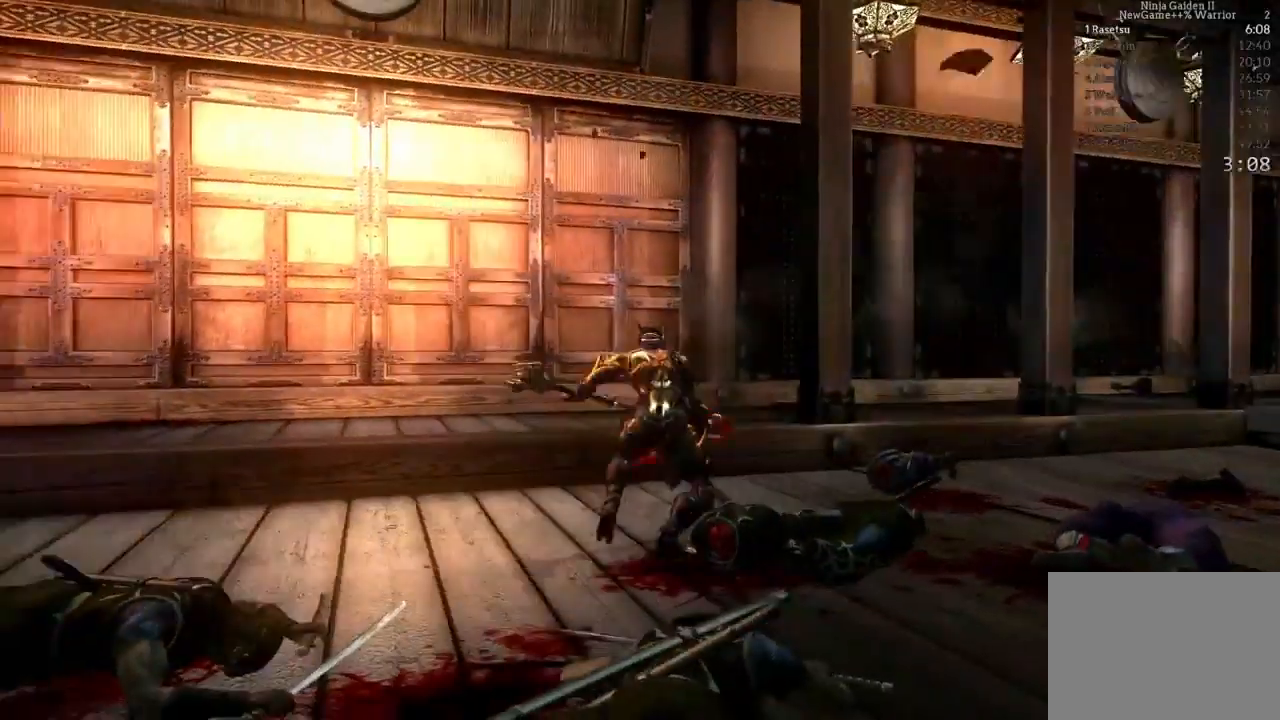
{"dt_ms": 500, "buttons": [], "left_stick": "up-left", "right_stick": "center", "events": [[50, "A", "up"], [150, "A", "down"], [250, "A", "up"], [317, "A", "down"], [417, "A", "up"]]}
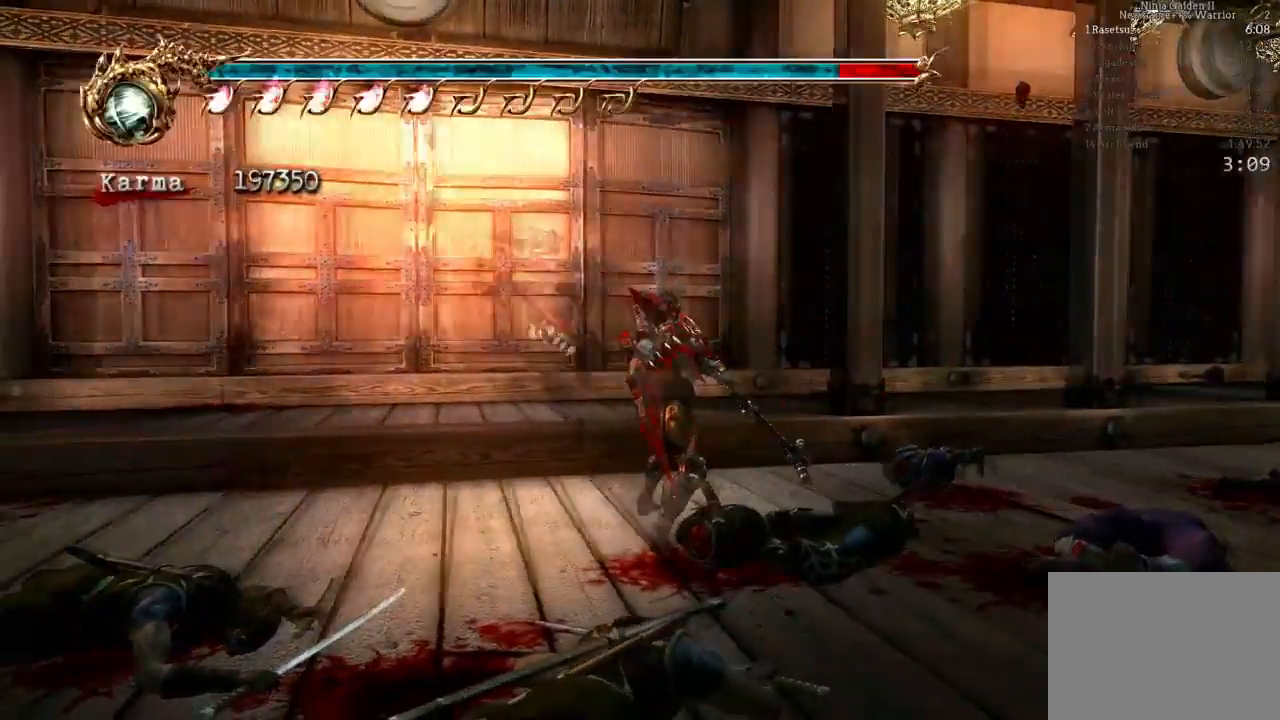
{"dt_ms": 500, "buttons": [], "left_stick": "up-right", "right_stick": "center", "events": [[333, "left_stick", "up"], [467, "left_stick", "up-right"]]}
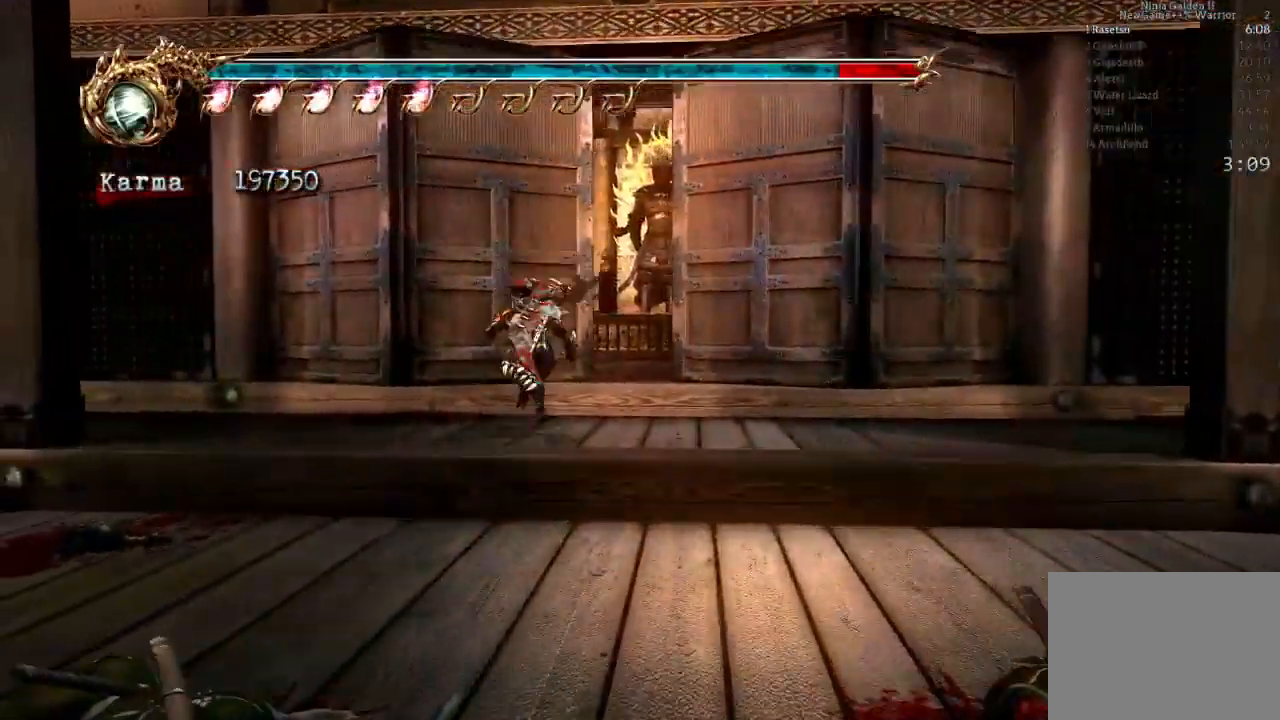
{"dt_ms": 500, "buttons": [], "left_stick": "down", "right_stick": "center", "events": [[383, "left_stick", "center"], [450, "left_stick", "down"]]}
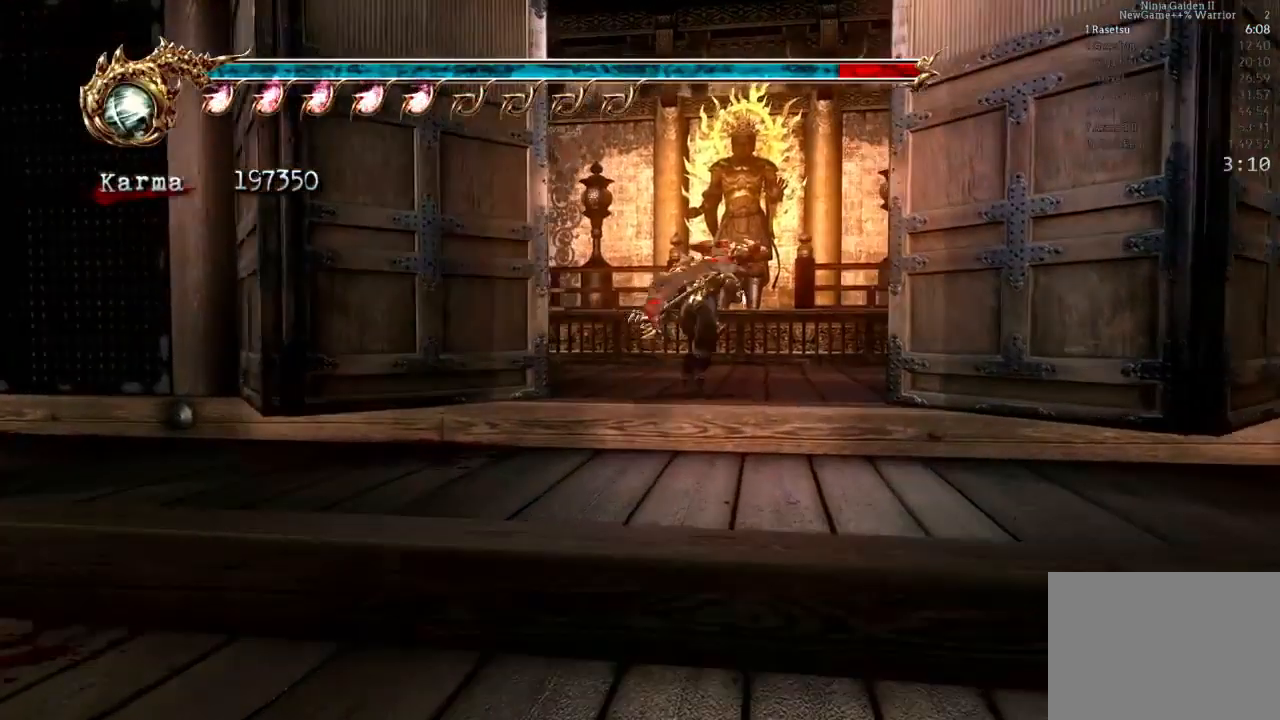
{"dt_ms": 500, "buttons": [], "left_stick": "down-left", "right_stick": "center", "events": [[67, "left_stick", "down-left"], [183, "L2", "down"], [400, "L2", "up"]]}
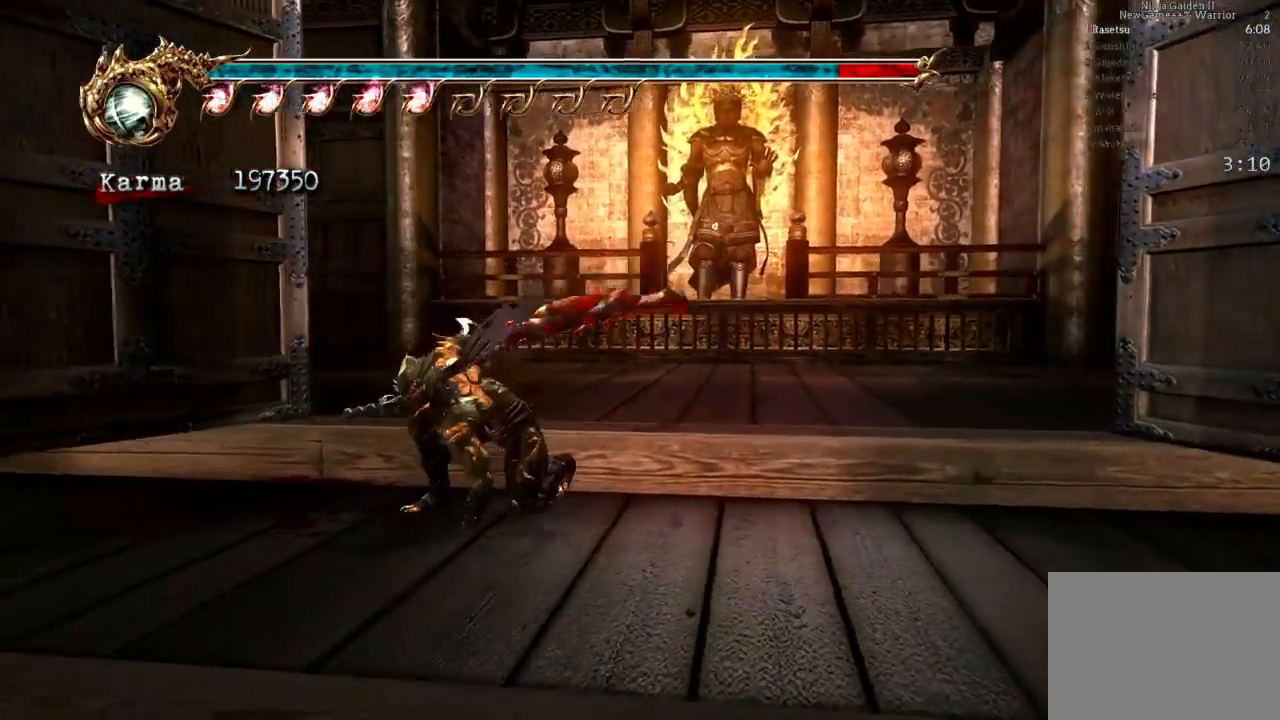
{"dt_ms": 500, "buttons": [], "left_stick": "left", "right_stick": "center", "events": [[150, "L2", "down"], [283, "left_stick", "left"], [433, "L2", "up"]]}
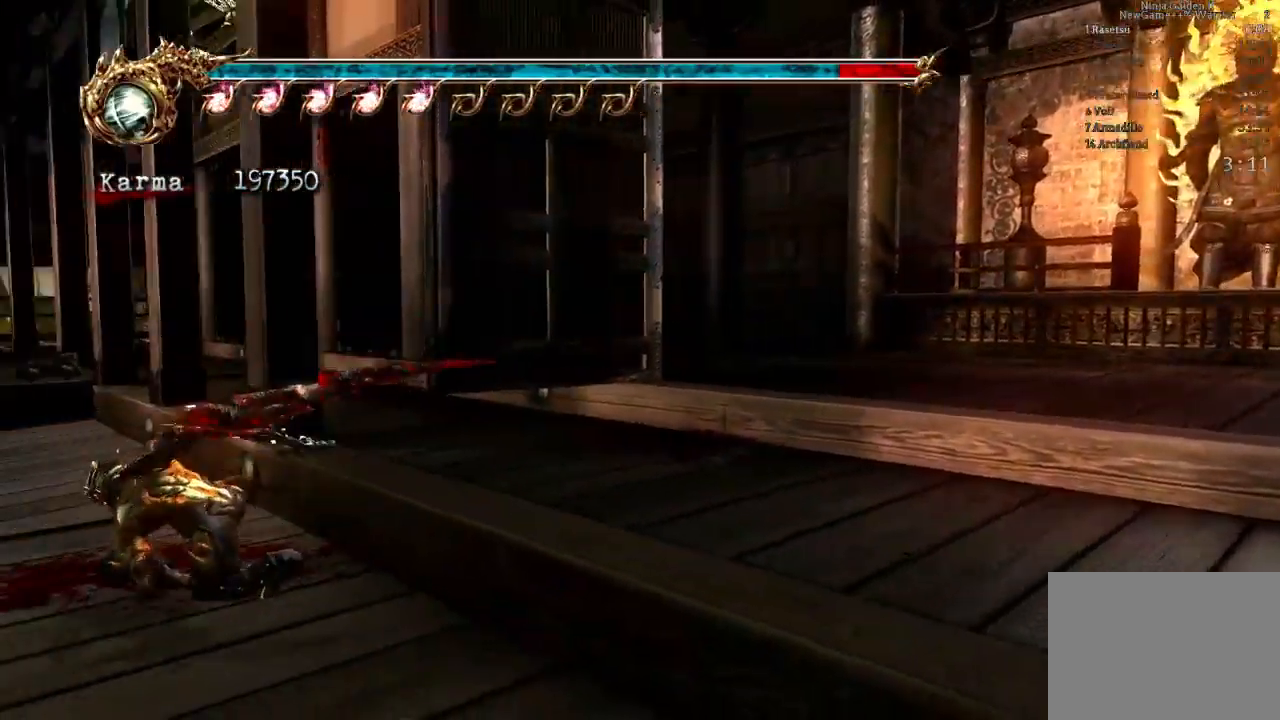
{"dt_ms": 500, "buttons": [], "left_stick": "up", "right_stick": "center", "events": [[100, "left_stick", "up"]]}
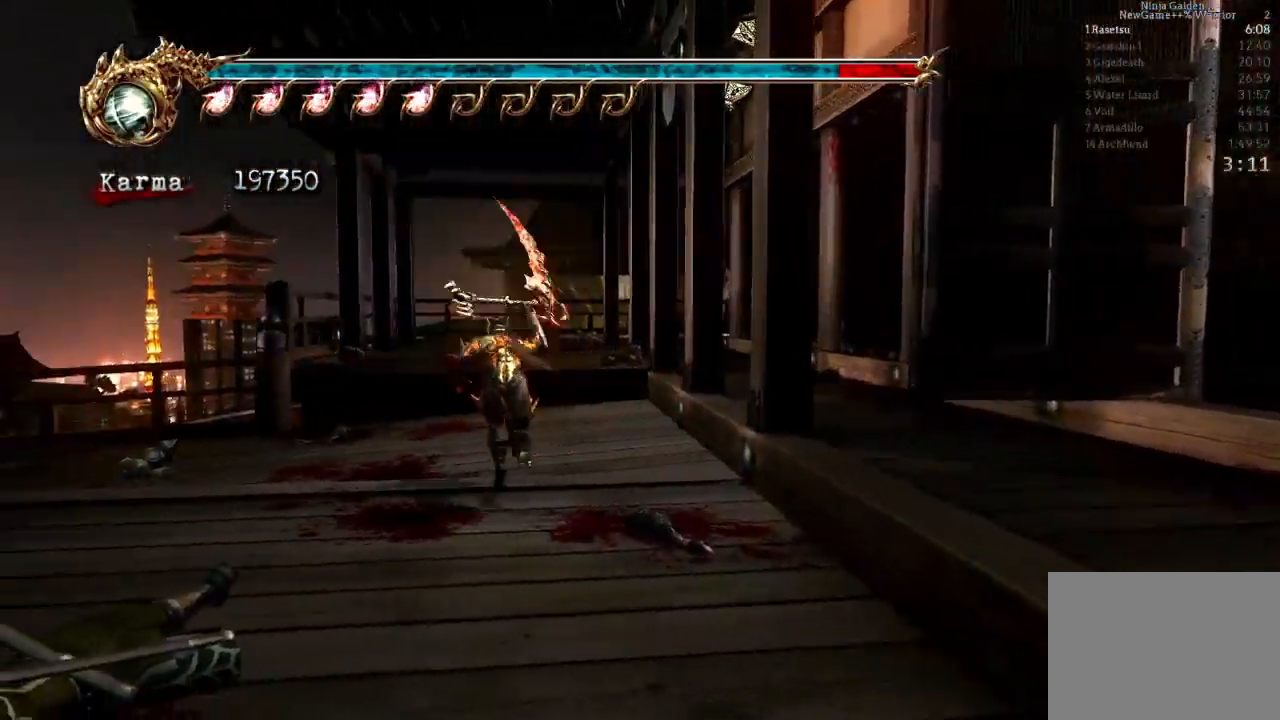
{"dt_ms": 500, "buttons": [], "left_stick": "center", "right_stick": "center", "events": [[33, "A", "down"], [133, "A", "up"], [300, "left_stick", "center"]]}
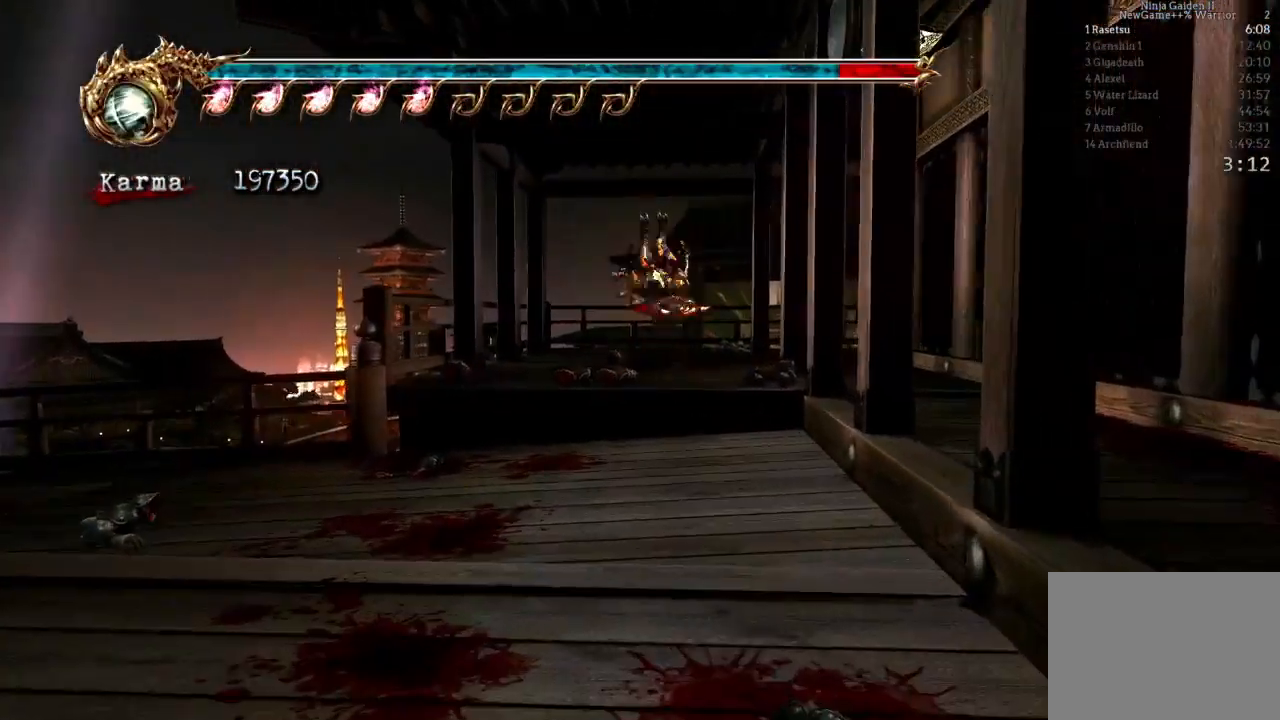
{"dt_ms": 500, "buttons": [], "left_stick": "up", "right_stick": "center", "events": [[100, "left_stick", "up"], [167, "A", "down"], [300, "A", "up"]]}
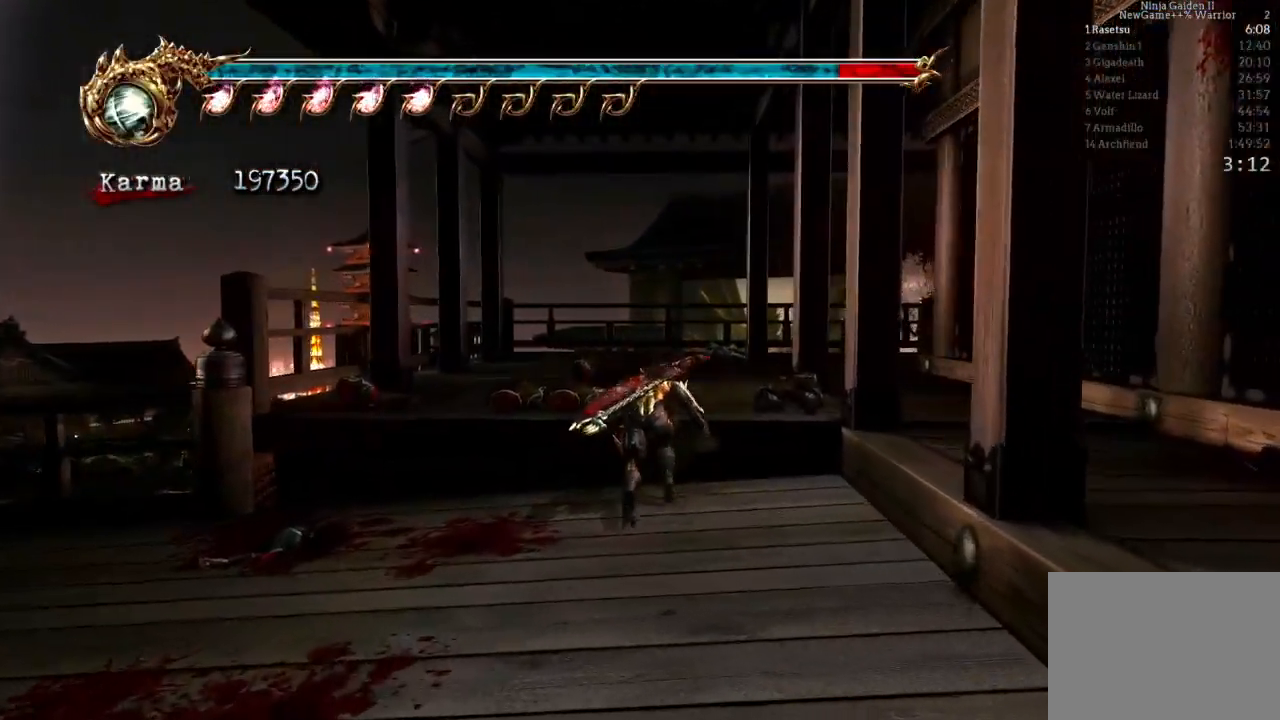
{"dt_ms": 500, "buttons": [], "left_stick": "up-right", "right_stick": "center", "events": [[450, "left_stick", "up-right"]]}
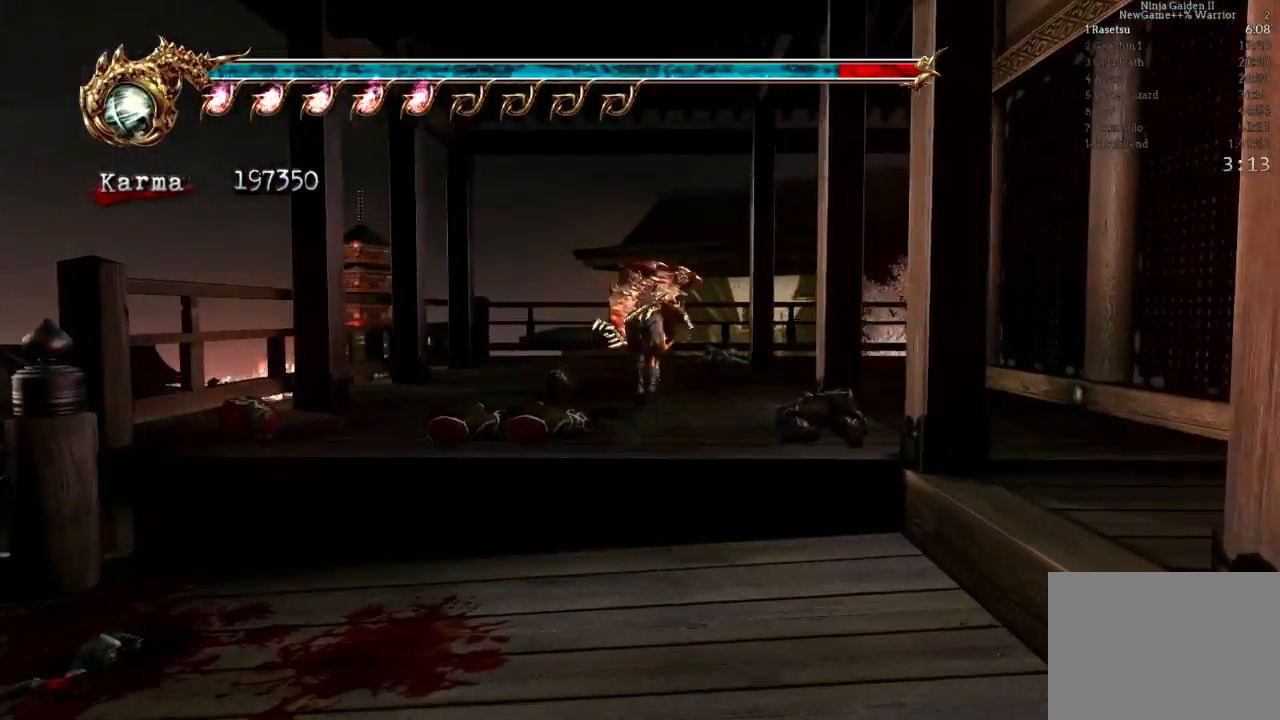
{"dt_ms": 500, "buttons": [], "left_stick": "up", "right_stick": "center"}
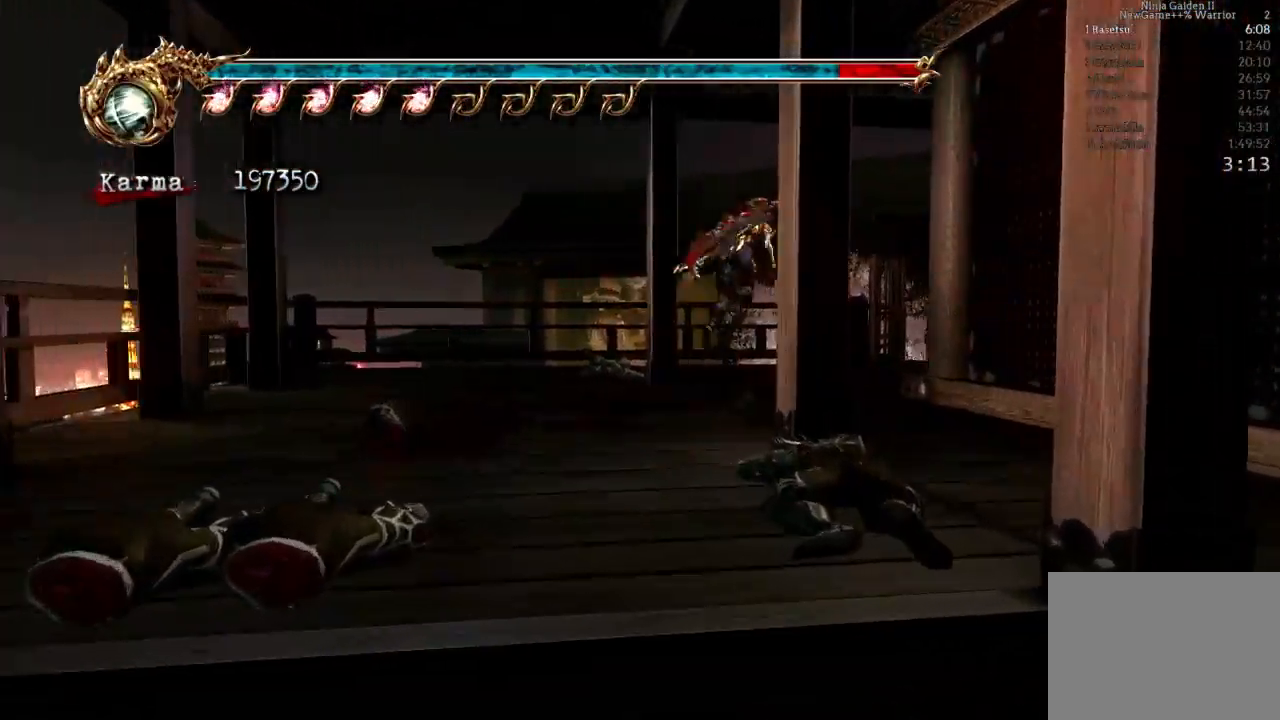
{"dt_ms": 500, "buttons": ["L2"], "left_stick": "up", "right_stick": "center", "events": [[450, "L2", "down"]]}